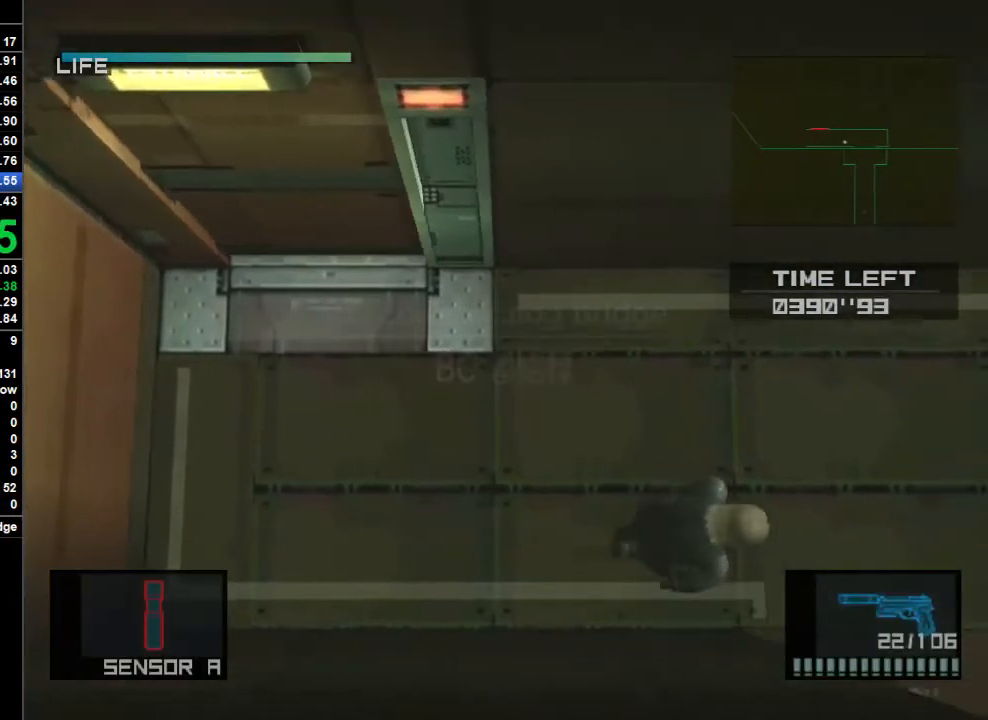
Gameplay with a controller (PlayStation layout); each line is a JSON object with the inputs held at the frame after it. "button_events" lists button changes between this image and that frame as [ms after this image, input, new state], when the widget could be followed in between (sticks are given only as held states). Not read: L1 L3 R1.
{"buttons": ["CROSS"], "left_stick": "down", "right_stick": "center", "button_events": [[467, "CROSS", "down"]]}
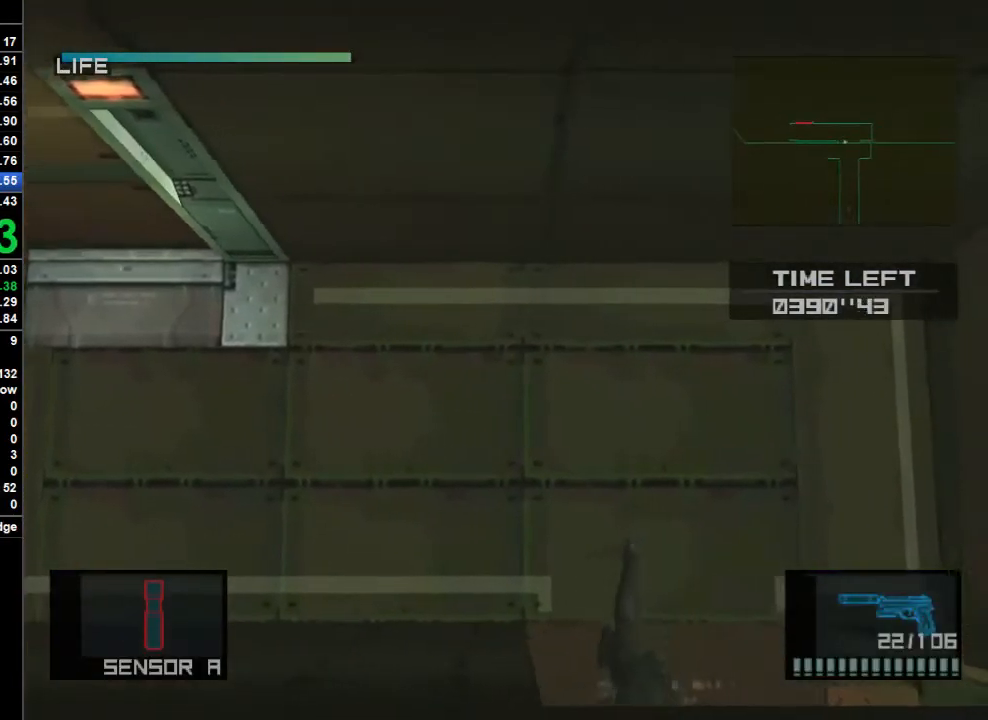
{"buttons": ["DPAD_DOWN"], "left_stick": "left", "right_stick": "center", "button_events": [[67, "CROSS", "up"], [433, "DPAD_DOWN", "down"]]}
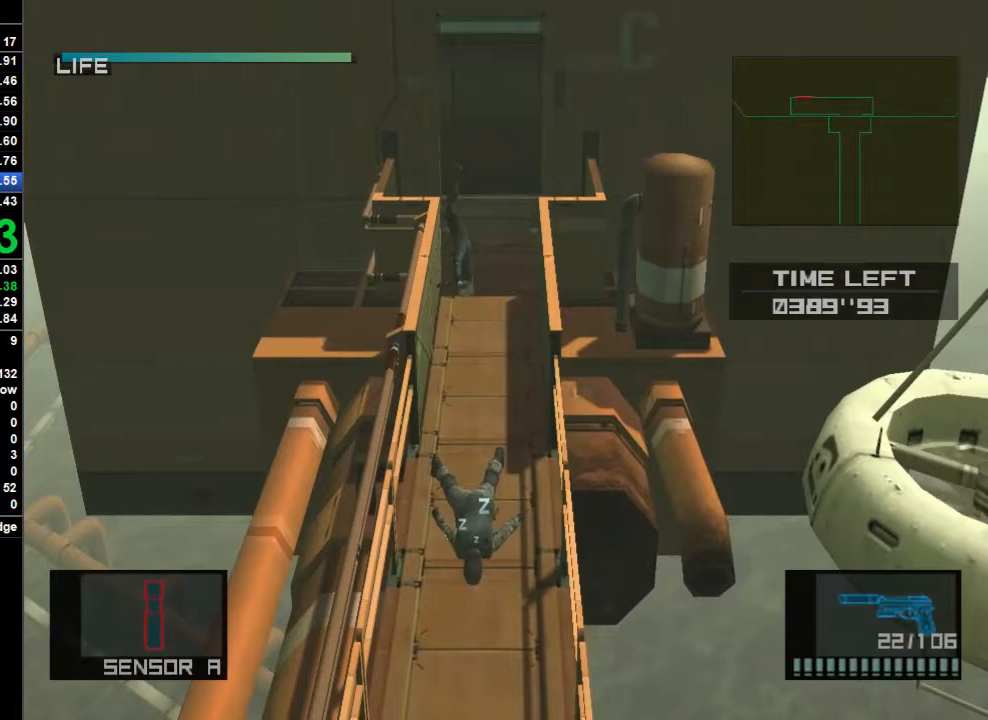
{"buttons": ["DPAD_DOWN"], "left_stick": "left", "right_stick": "center", "button_events": []}
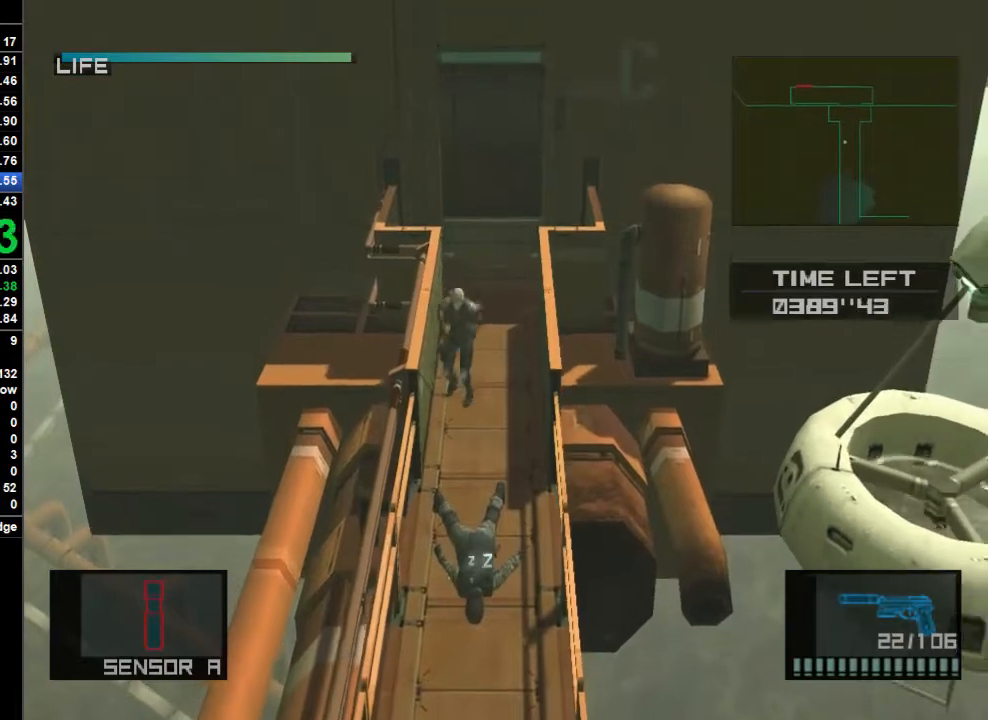
{"buttons": [], "left_stick": "left", "right_stick": "center", "button_events": [[133, "CROSS", "down"], [233, "CROSS", "up"], [500, "DPAD_DOWN", "up"]]}